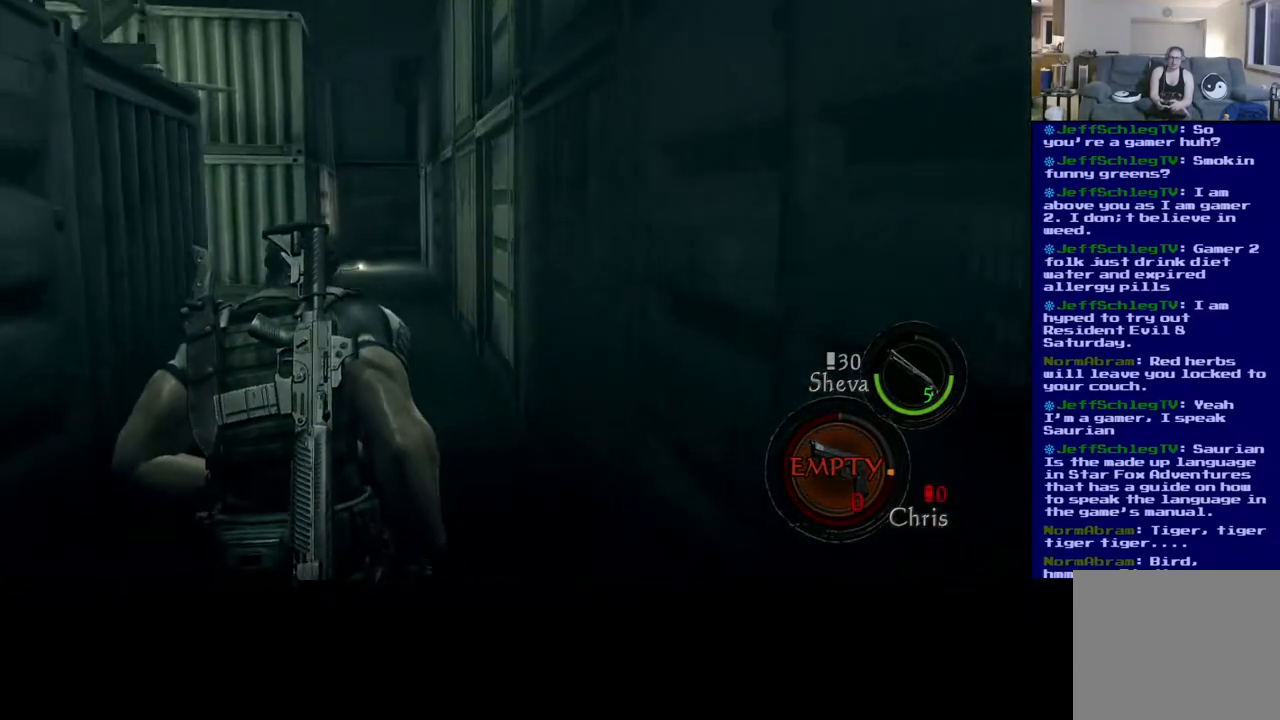
Gameplay with a controller (Xbox layout); each line is a JSON object with the inputs held at the frame after it. "events" lists button and stick changes between this image and that frame as [ms after this image, input, new state], when the widget could be followed in between.
{"buttons": ["L3"], "left_stick": "up-right", "right_stick": "center", "events": [[183, "right_stick", "center"]]}
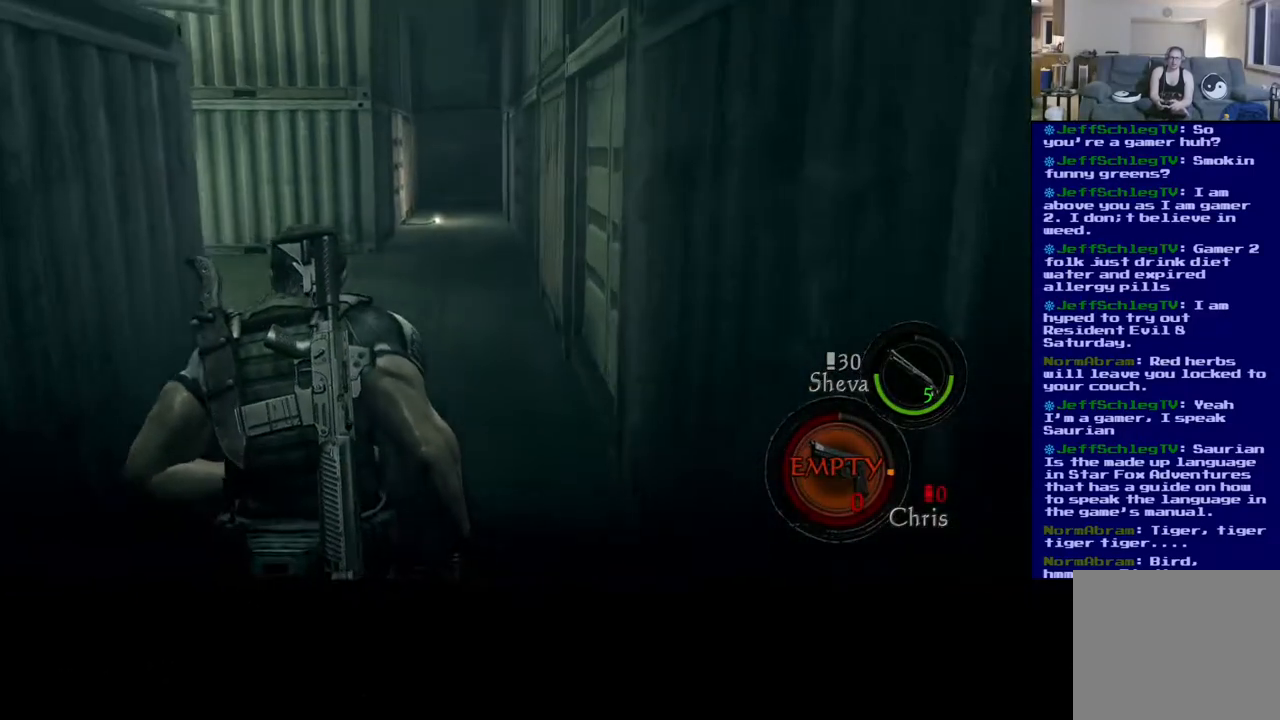
{"buttons": ["L3"], "left_stick": "up-right", "right_stick": "center", "events": [[133, "right_stick", "left"], [483, "right_stick", "center"]]}
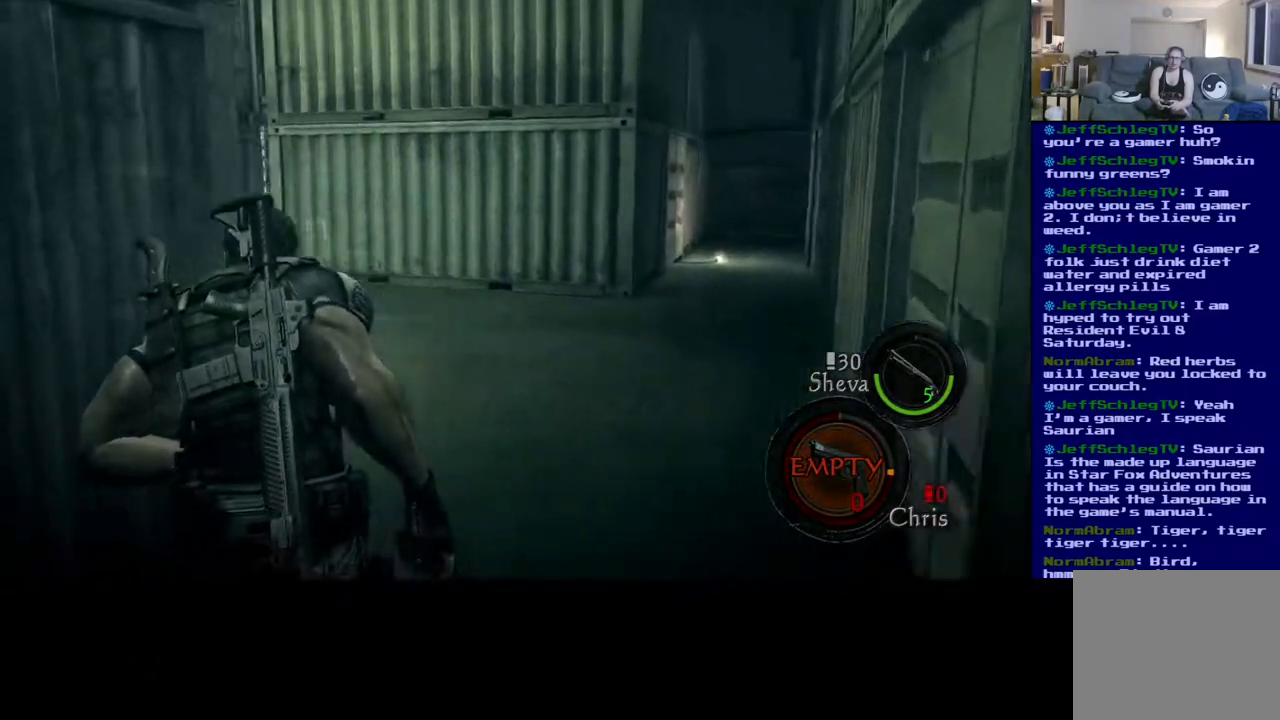
{"buttons": ["L3"], "left_stick": "up-right", "right_stick": "center", "events": [[217, "right_stick", "left"], [450, "right_stick", "center"]]}
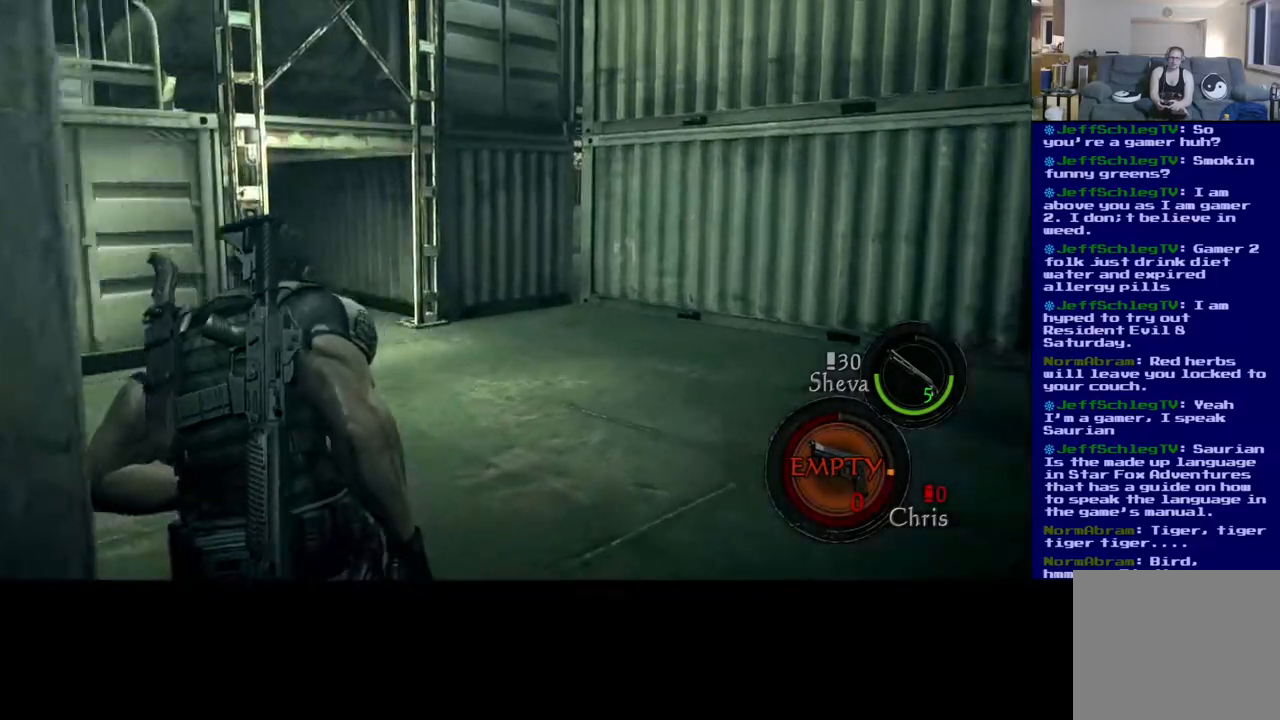
{"buttons": ["L3"], "left_stick": "up-right", "right_stick": "left", "events": [[417, "right_stick", "left"]]}
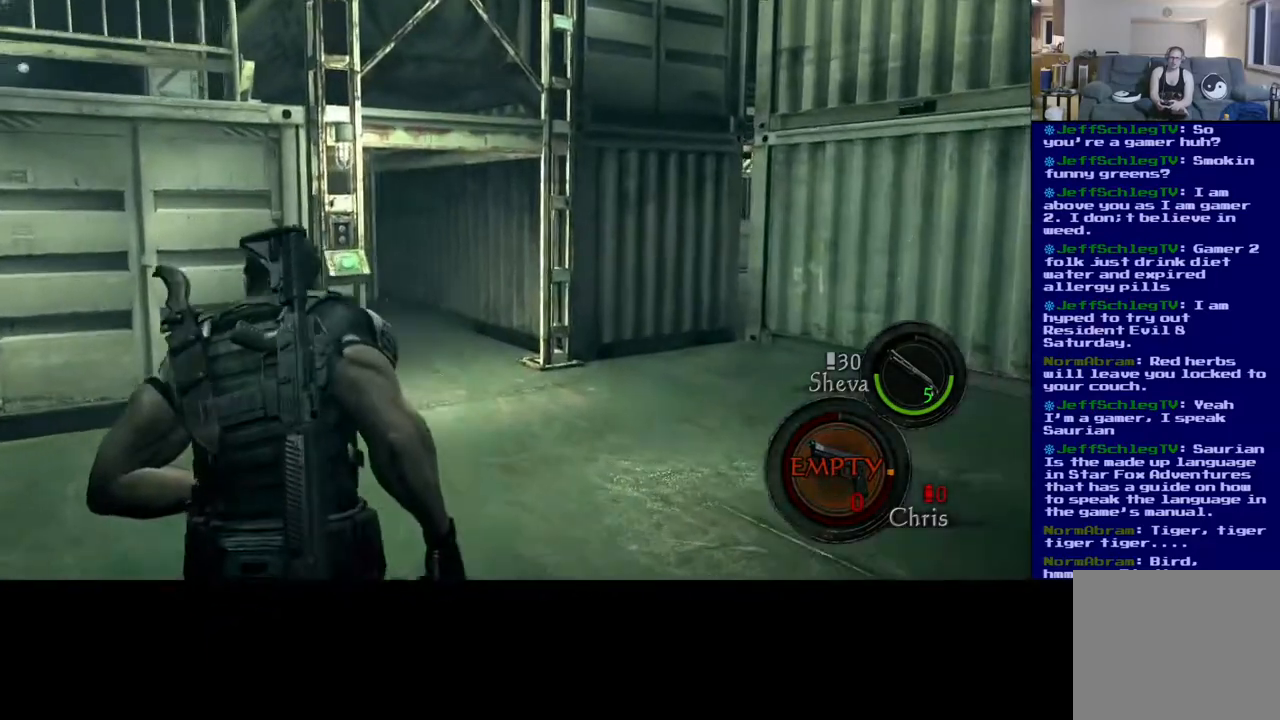
{"buttons": ["L3"], "left_stick": "up-right", "right_stick": "right", "events": [[33, "right_stick", "center"], [433, "right_stick", "right"]]}
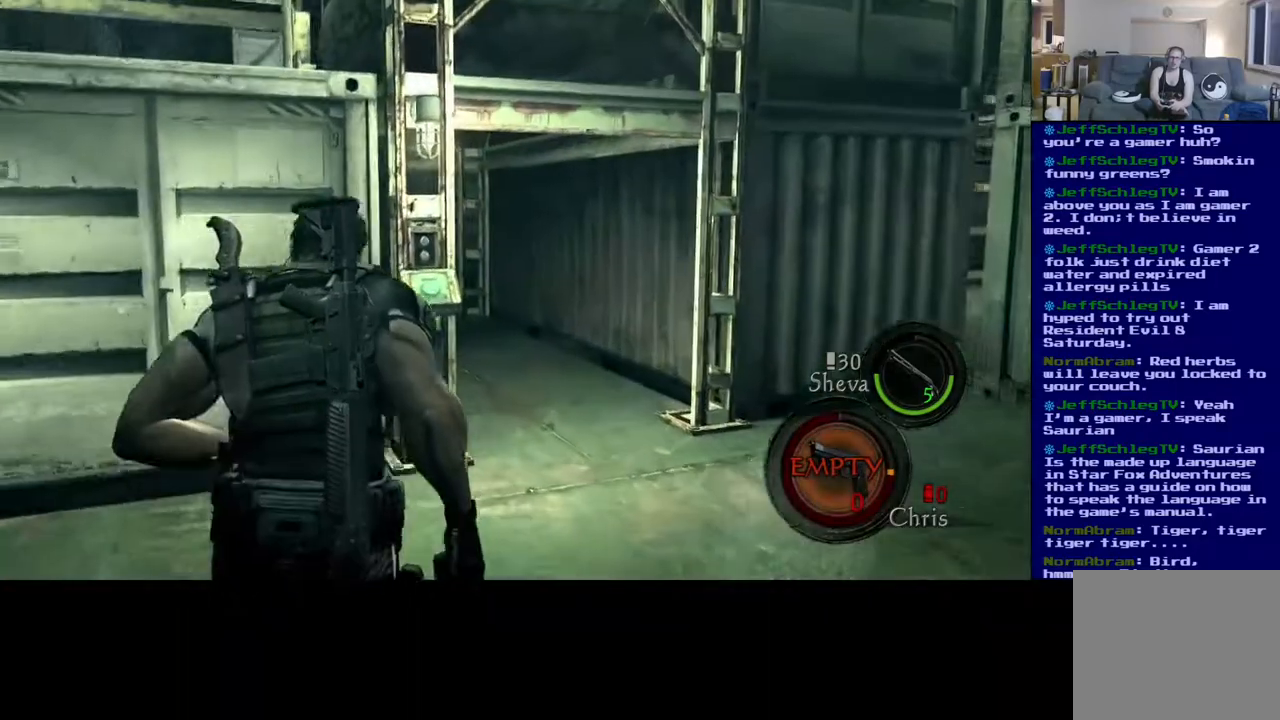
{"buttons": ["L3"], "left_stick": "up-right", "right_stick": "center", "events": [[117, "right_stick", "center"]]}
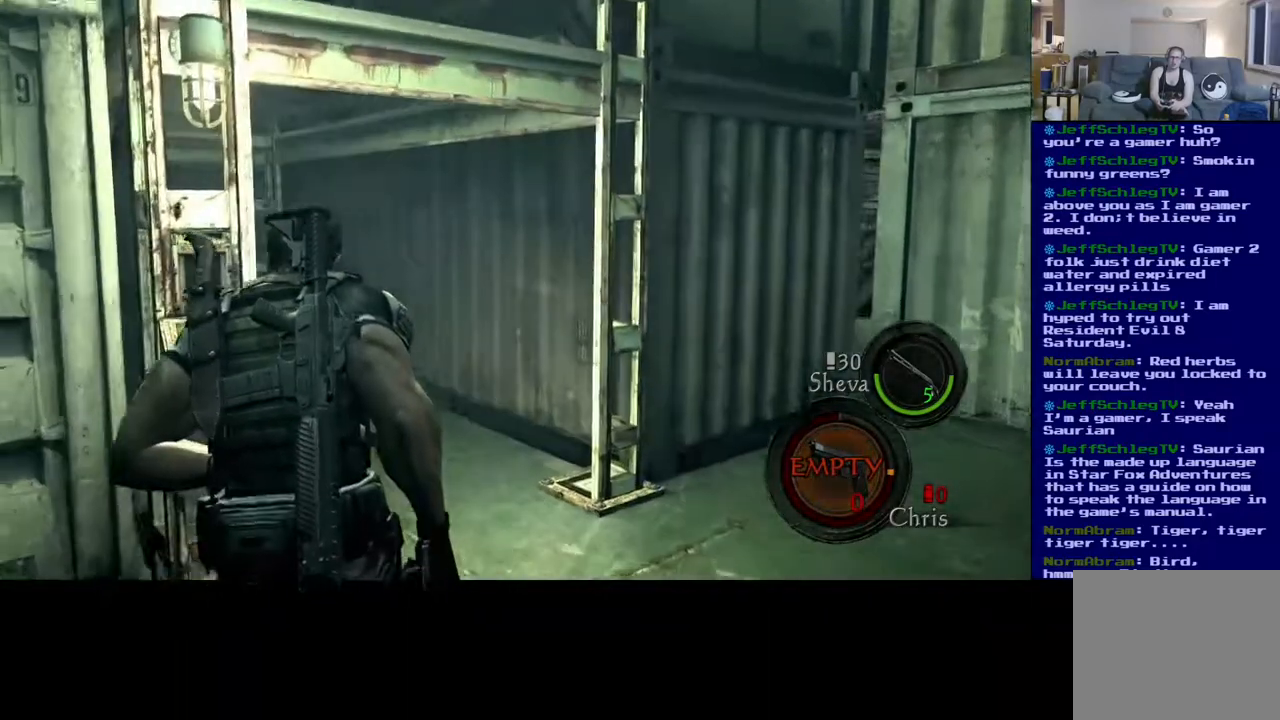
{"buttons": ["L3"], "left_stick": "up-right", "right_stick": "left", "events": [[283, "right_stick", "left"]]}
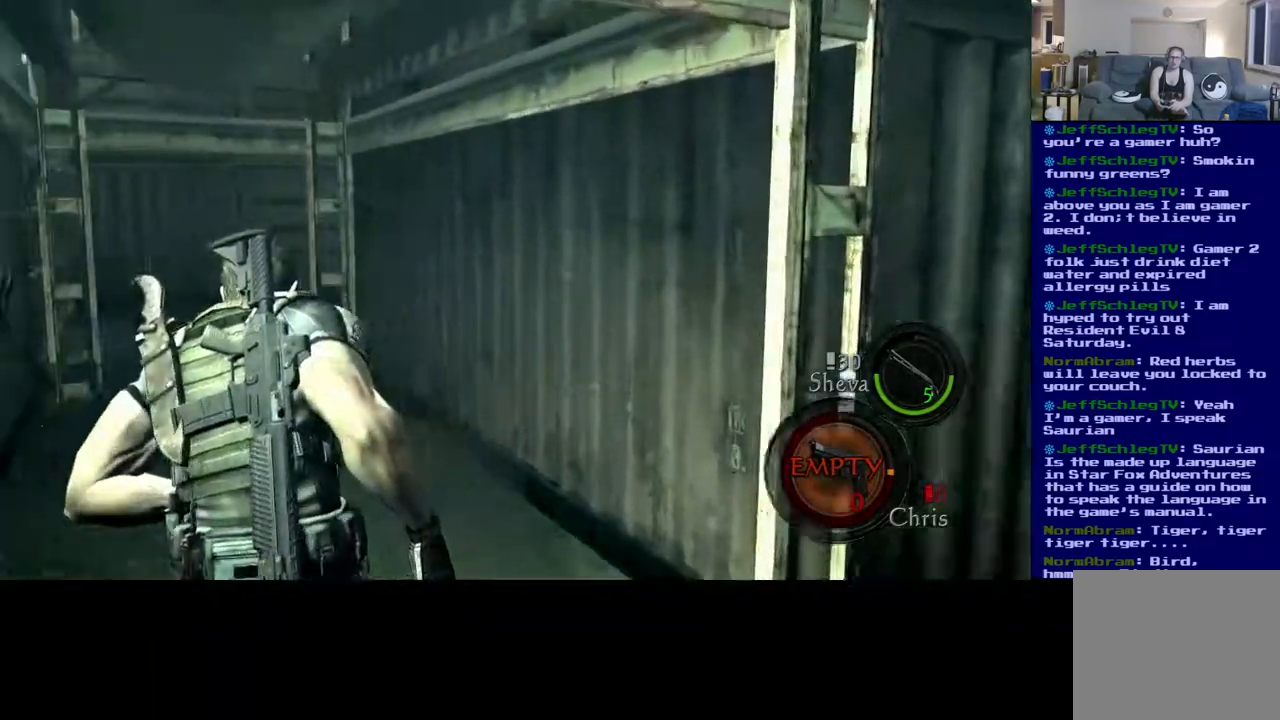
{"buttons": [], "left_stick": "up-right", "right_stick": "center", "events": [[50, "right_stick", "center"], [233, "L3", "up"]]}
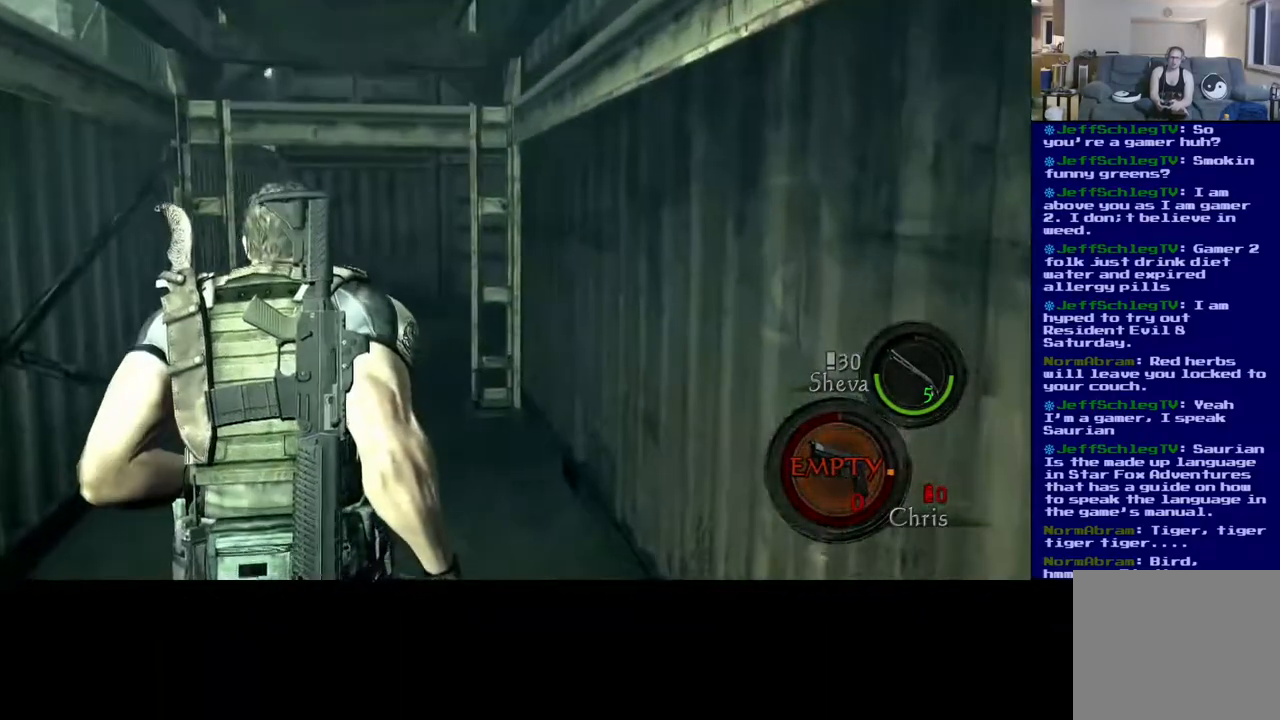
{"buttons": ["L3"], "left_stick": "up-right", "right_stick": "down", "events": [[17, "L3", "down"], [283, "right_stick", "down"]]}
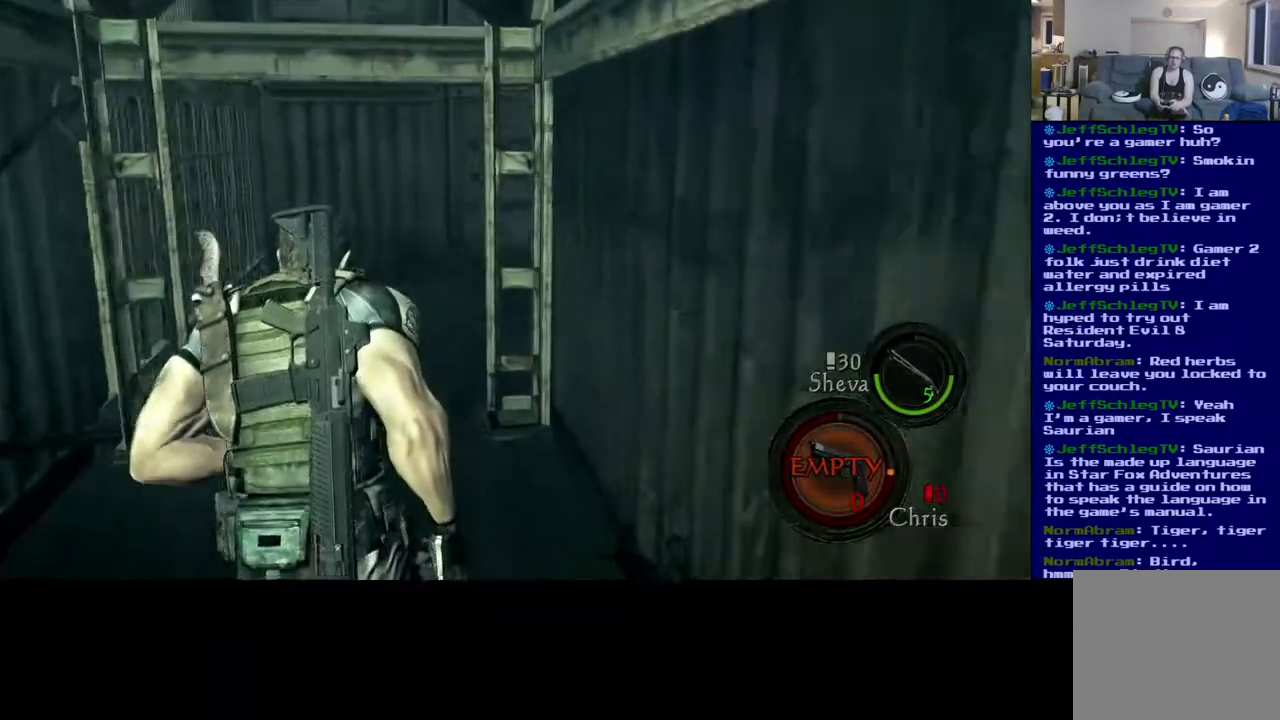
{"buttons": ["L3"], "left_stick": "up-right", "right_stick": "center", "events": [[117, "right_stick", "center"]]}
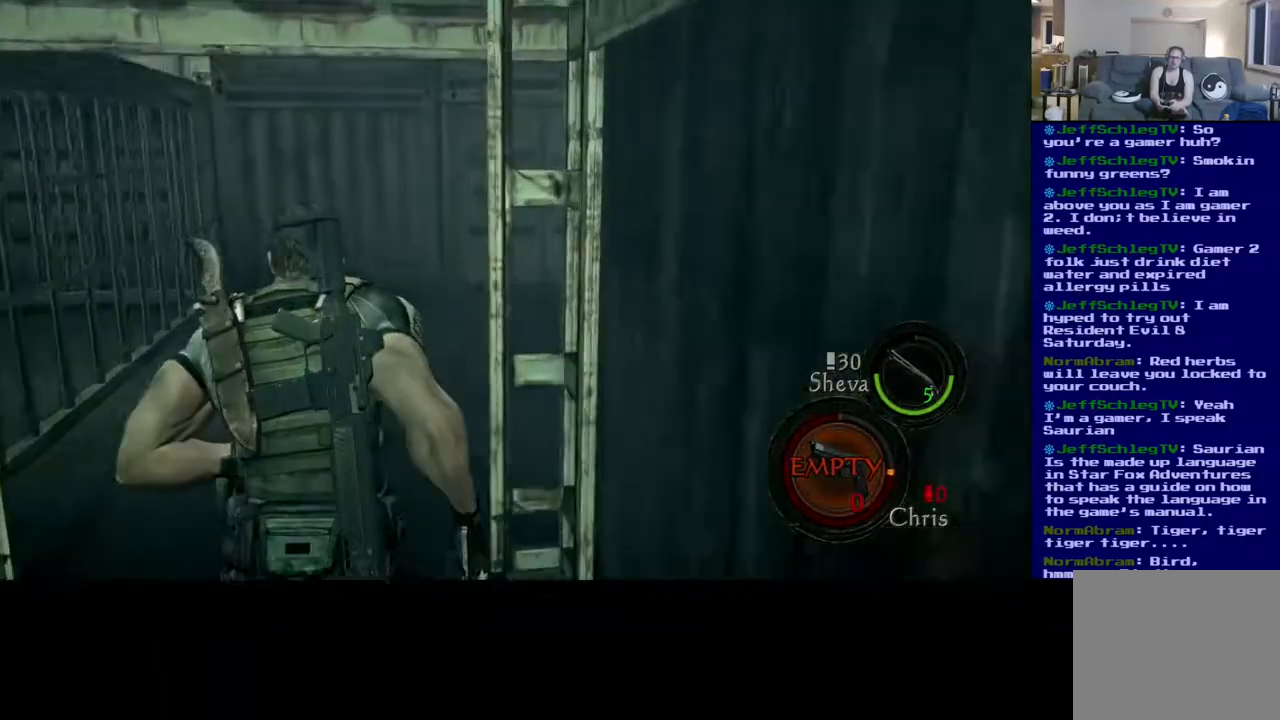
{"buttons": ["L3"], "left_stick": "up-right", "right_stick": "right", "events": [[283, "right_stick", "right"]]}
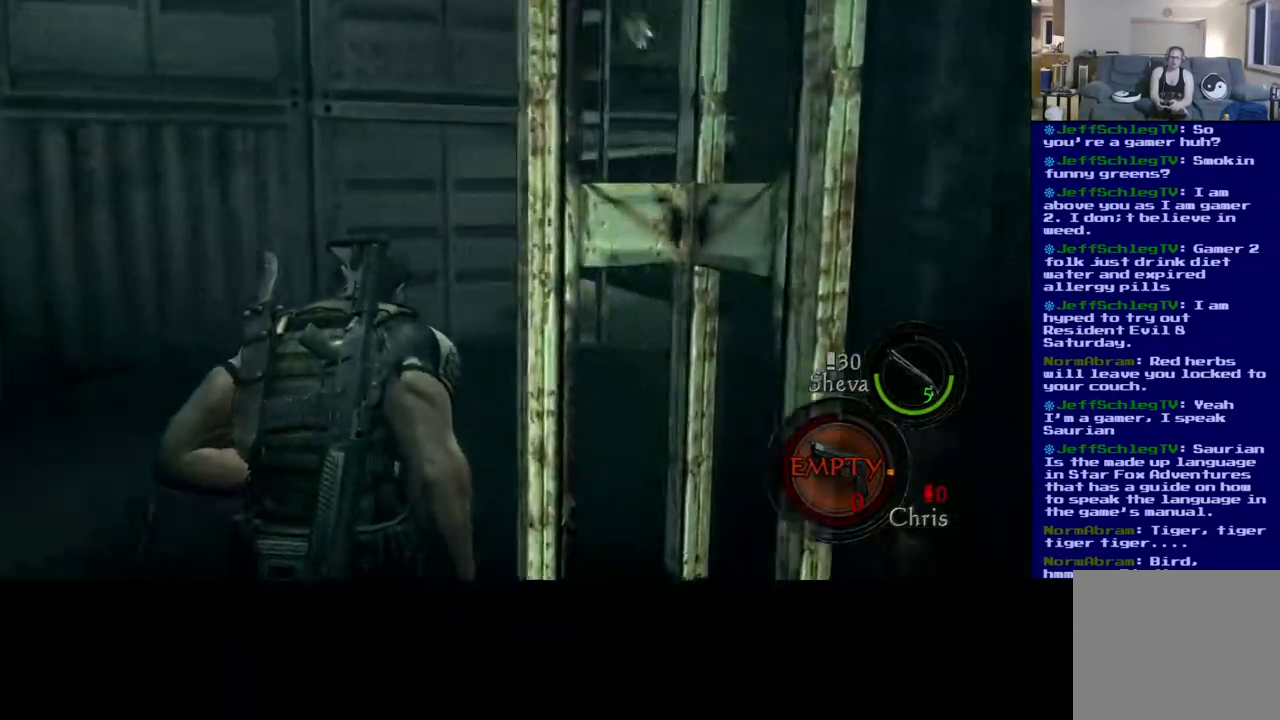
{"buttons": ["L3"], "left_stick": "up-right", "right_stick": "center", "events": [[367, "right_stick", "center"]]}
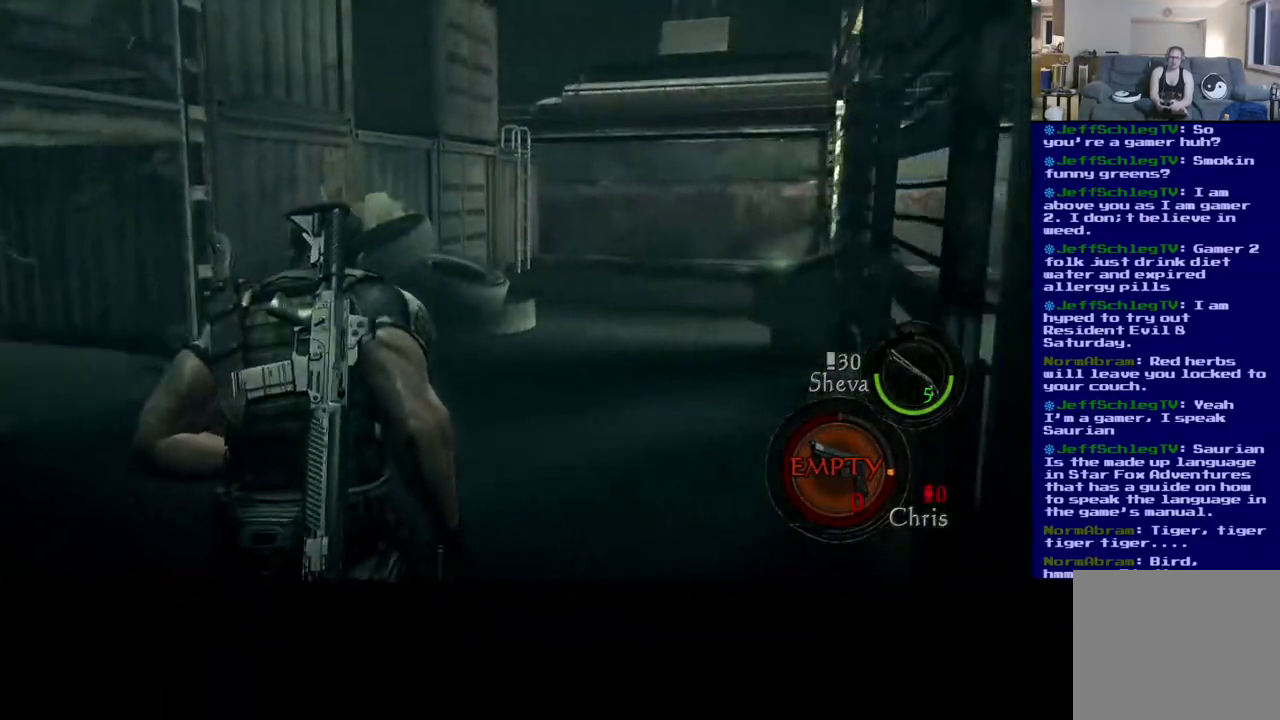
{"buttons": ["L3"], "left_stick": "up-right", "right_stick": "center", "events": []}
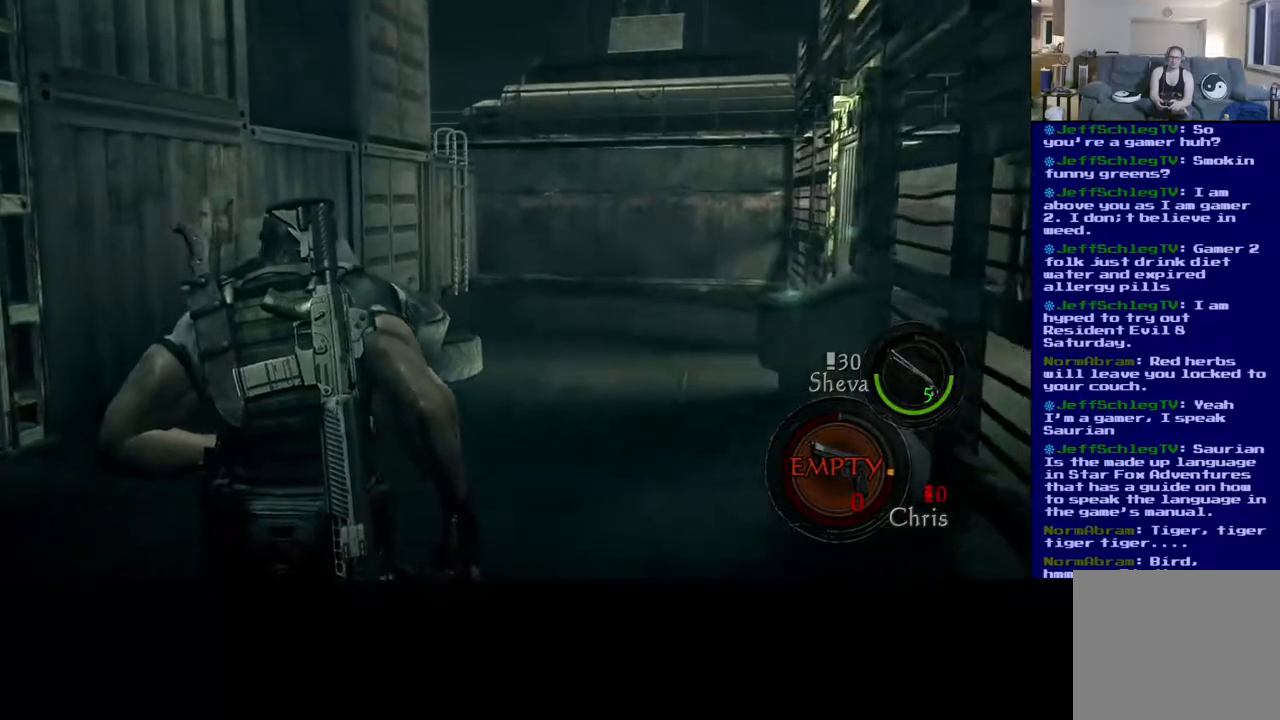
{"buttons": [], "left_stick": "right", "right_stick": "left", "events": [[150, "right_stick", "left"], [167, "L3", "up"], [400, "left_stick", "right"]]}
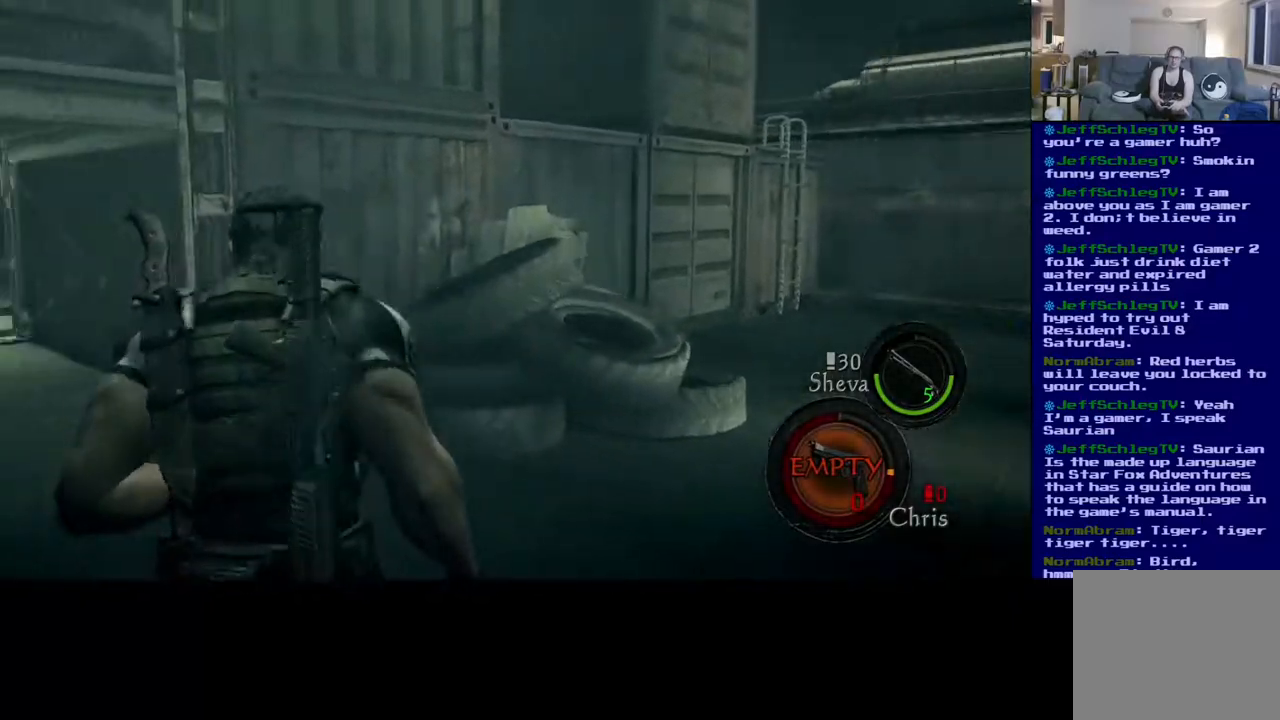
{"buttons": [], "left_stick": "right", "right_stick": "up-left", "events": [[233, "right_stick", "center"], [450, "right_stick", "up-left"]]}
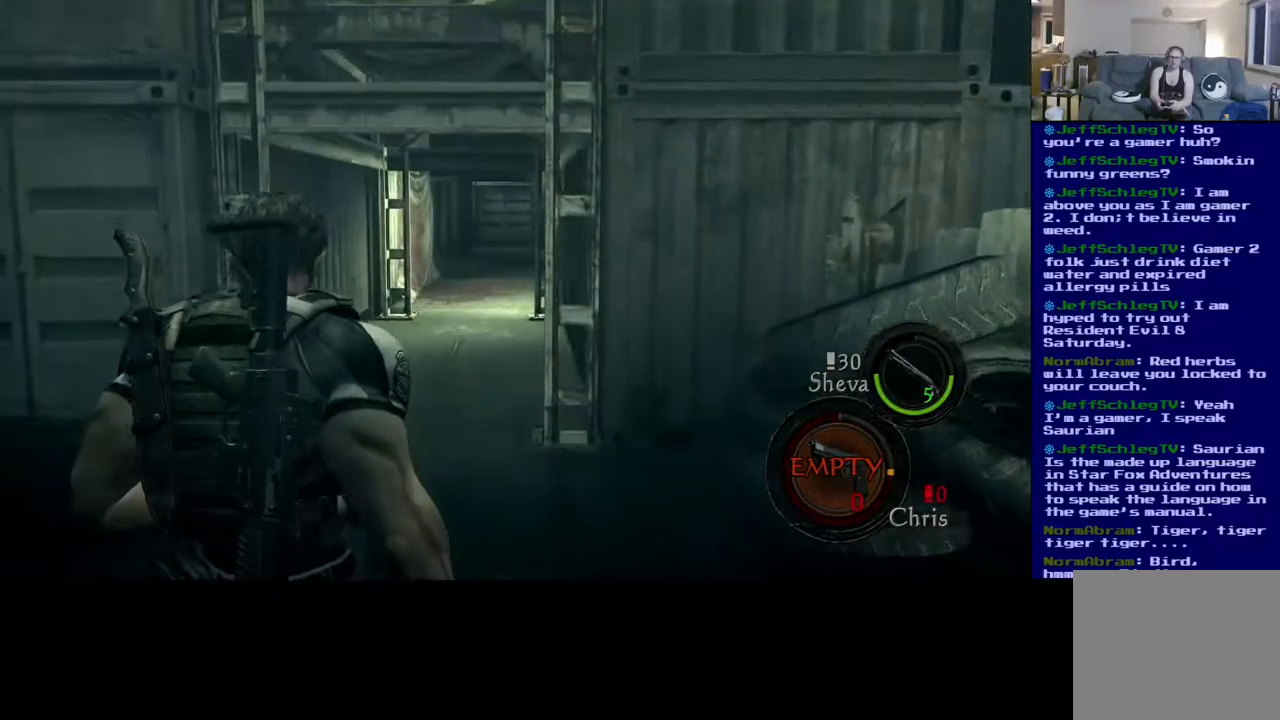
{"buttons": [], "left_stick": "center", "right_stick": "up-left", "events": [[217, "left_stick", "down"], [300, "left_stick", "center"]]}
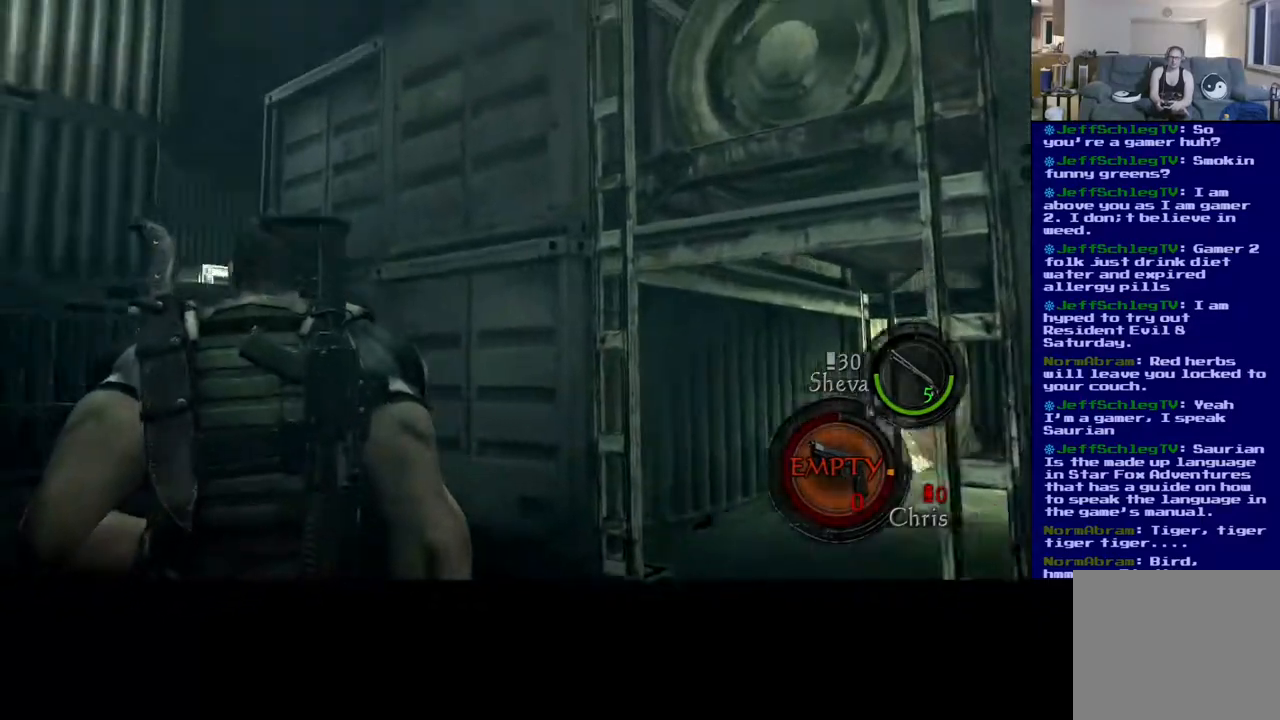
{"buttons": [], "left_stick": "center", "right_stick": "center", "events": [[33, "right_stick", "left"], [300, "right_stick", "center"]]}
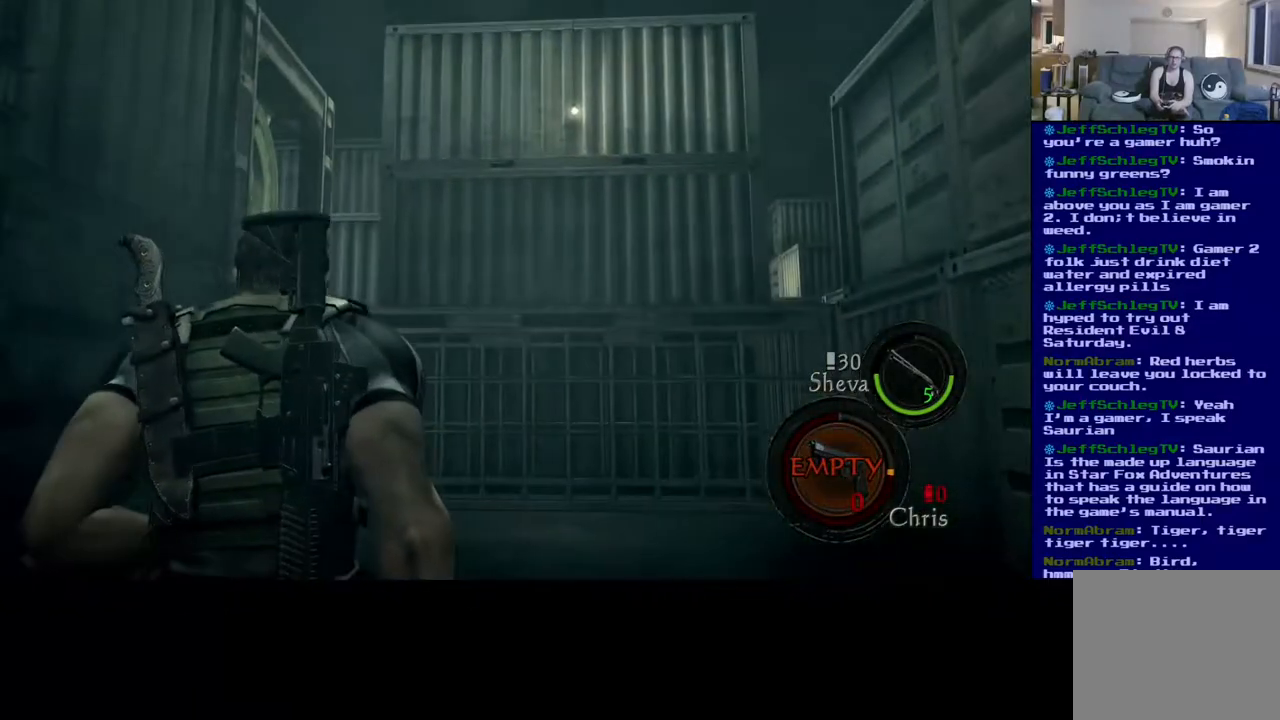
{"buttons": [], "left_stick": "right", "right_stick": "center", "events": [[17, "right_stick", "up"], [150, "right_stick", "up-left"], [450, "left_stick", "right"], [500, "right_stick", "center"]]}
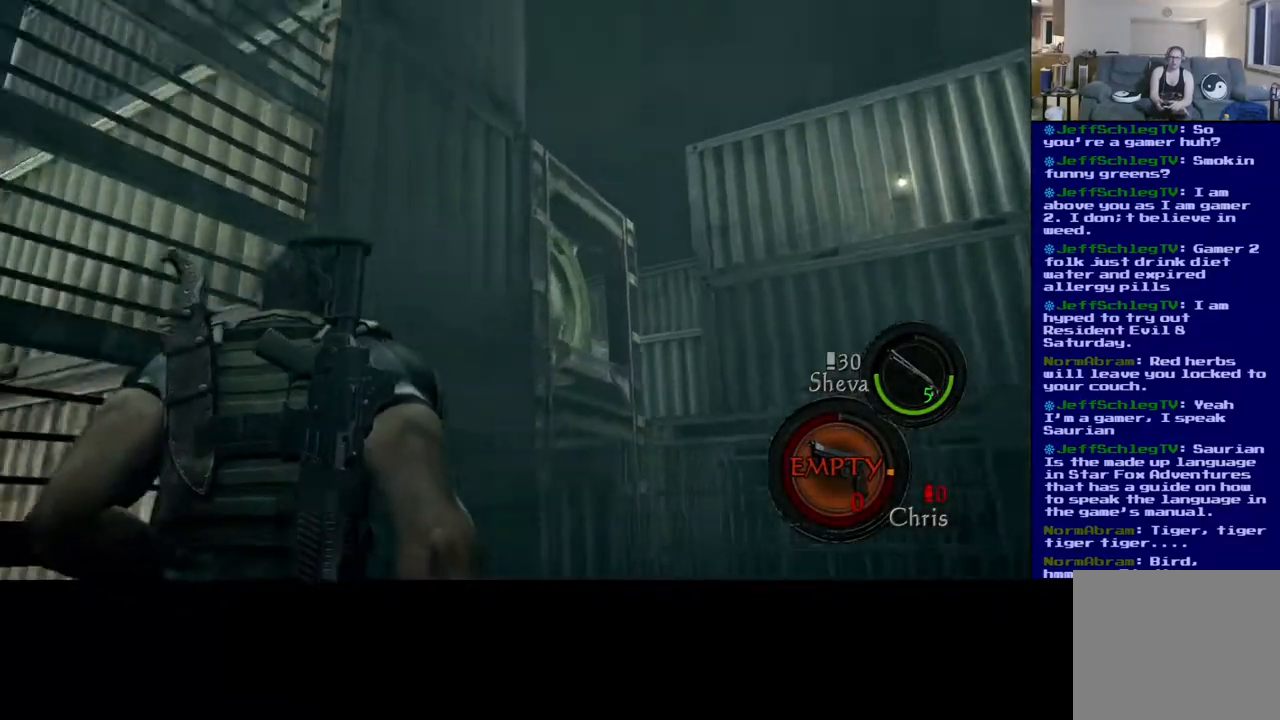
{"buttons": [], "left_stick": "center", "right_stick": "left", "events": [[133, "right_stick", "left"], [500, "left_stick", "center"]]}
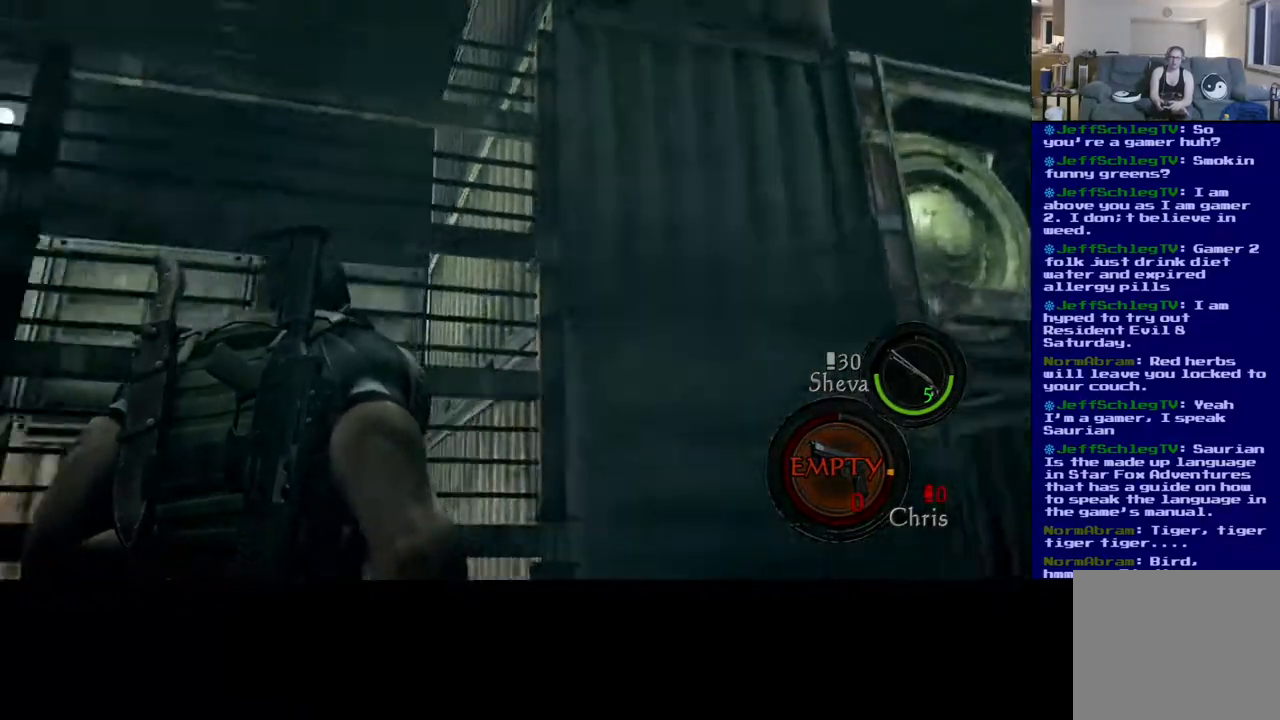
{"buttons": [], "left_stick": "center", "right_stick": "center", "events": [[133, "left_stick", "left"], [283, "left_stick", "center"], [367, "right_stick", "center"]]}
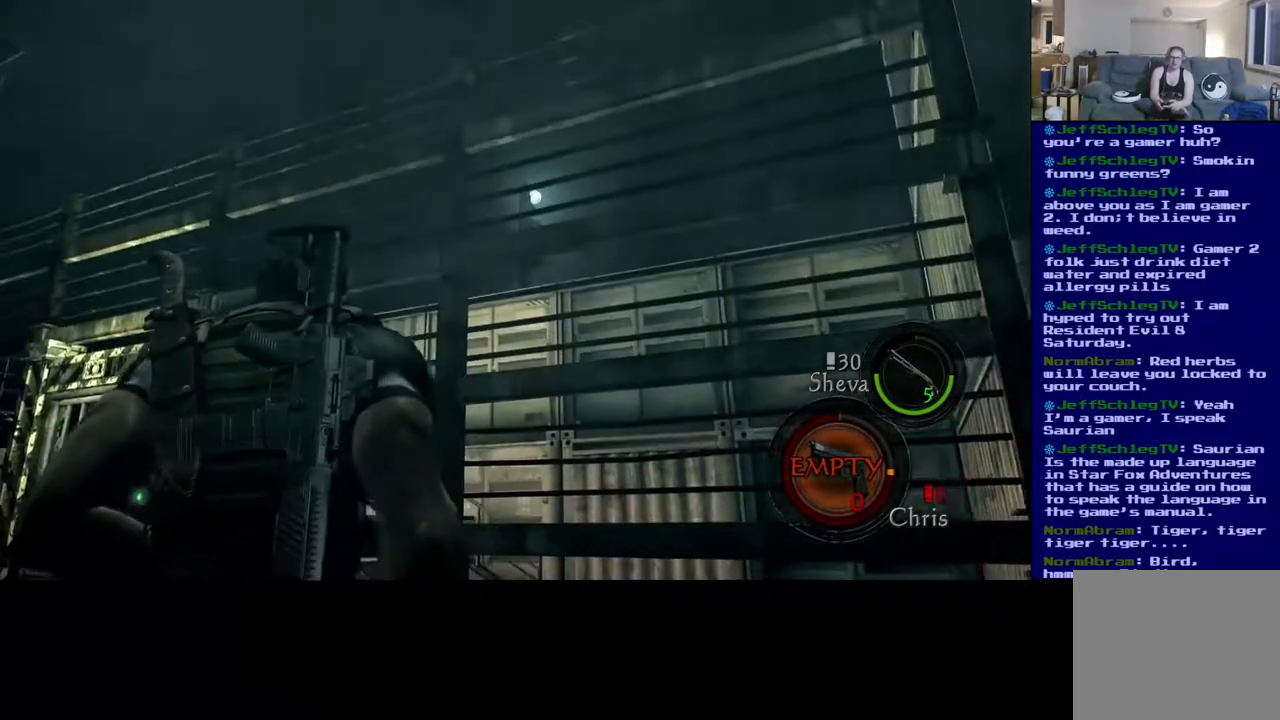
{"buttons": [], "left_stick": "center", "right_stick": "left", "events": [[100, "right_stick", "left"], [317, "right_stick", "center"], [433, "right_stick", "left"]]}
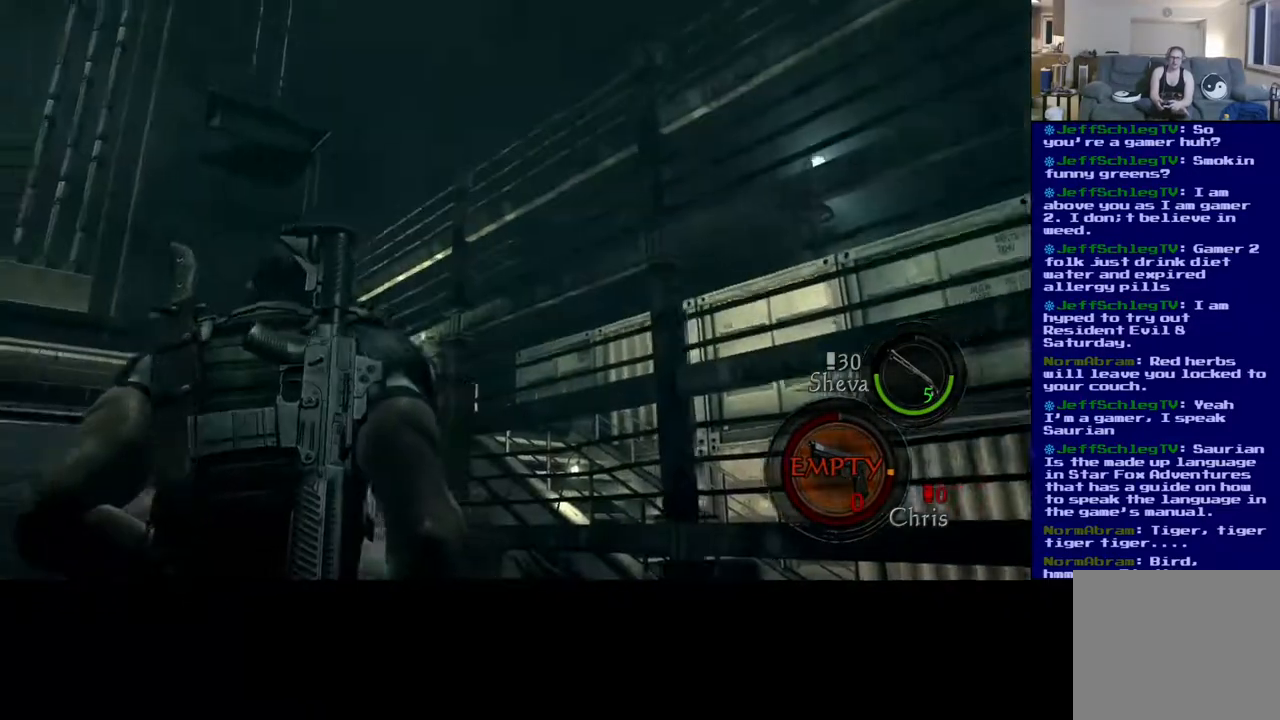
{"buttons": [], "left_stick": "up-right", "right_stick": "down", "events": [[117, "left_stick", "up-right"], [183, "right_stick", "center"], [483, "right_stick", "down"]]}
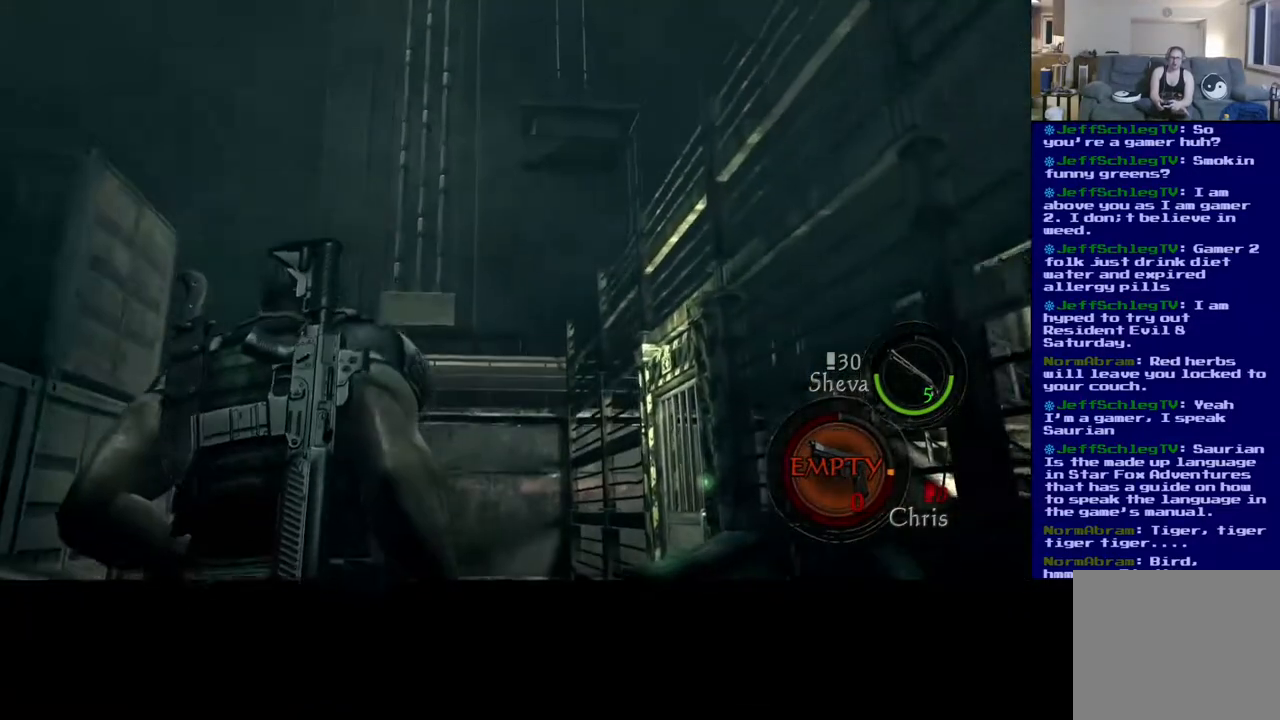
{"buttons": [], "left_stick": "up-right", "right_stick": "down", "events": [[17, "right_stick", "down-left"], [133, "right_stick", "center"], [350, "right_stick", "down"]]}
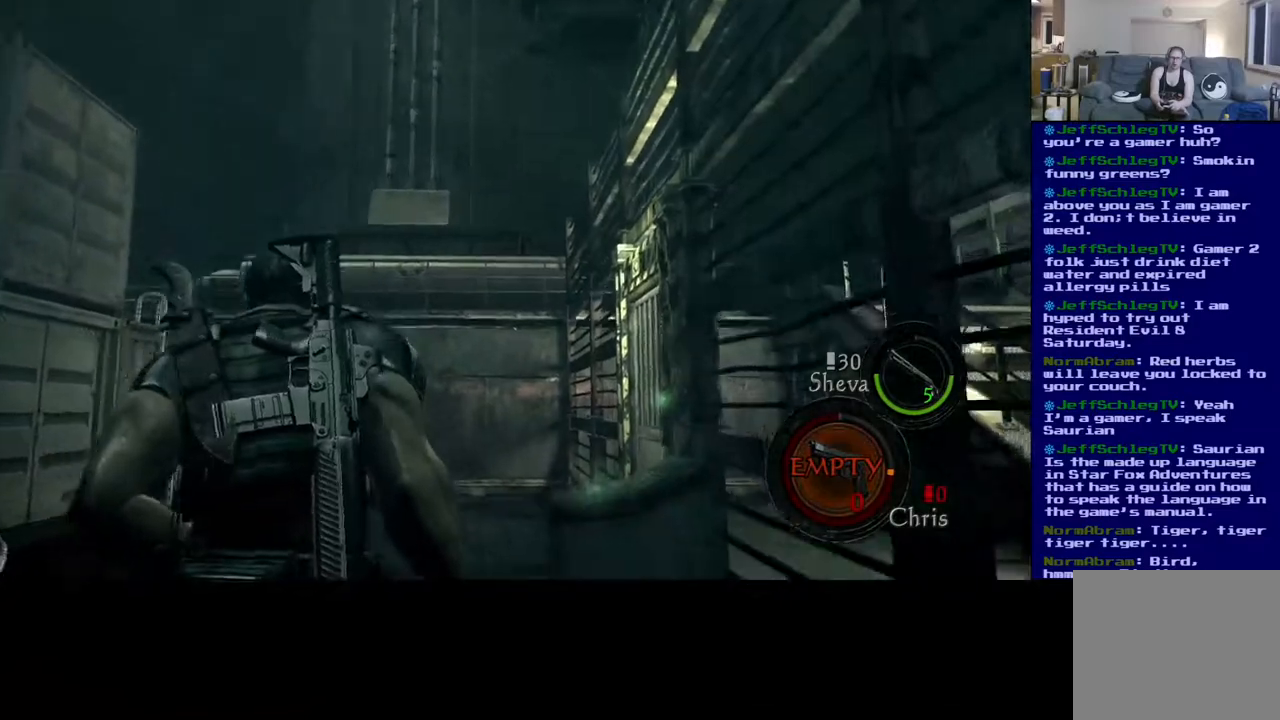
{"buttons": [], "left_stick": "up", "right_stick": "left", "events": [[50, "right_stick", "center"], [250, "left_stick", "up"], [417, "right_stick", "left"]]}
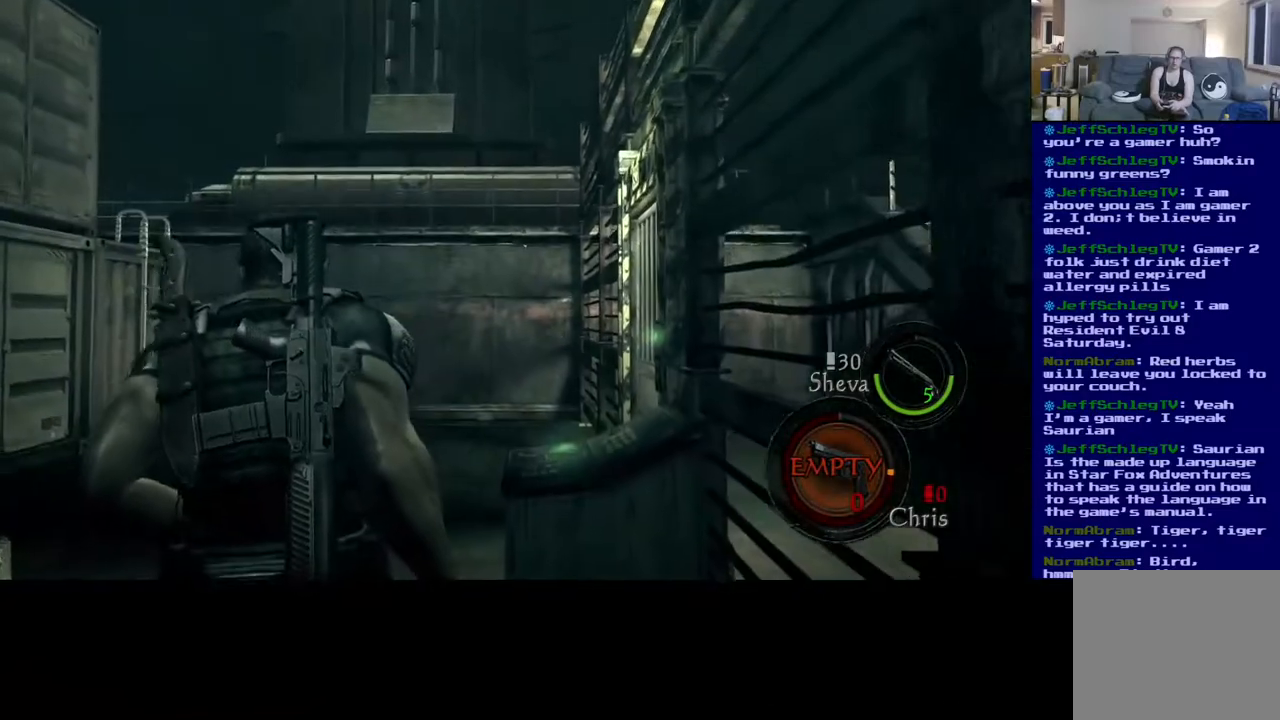
{"buttons": ["L3"], "left_stick": "up-right", "right_stick": "center", "events": [[100, "left_stick", "up-right"], [183, "L3", "down"], [183, "right_stick", "center"]]}
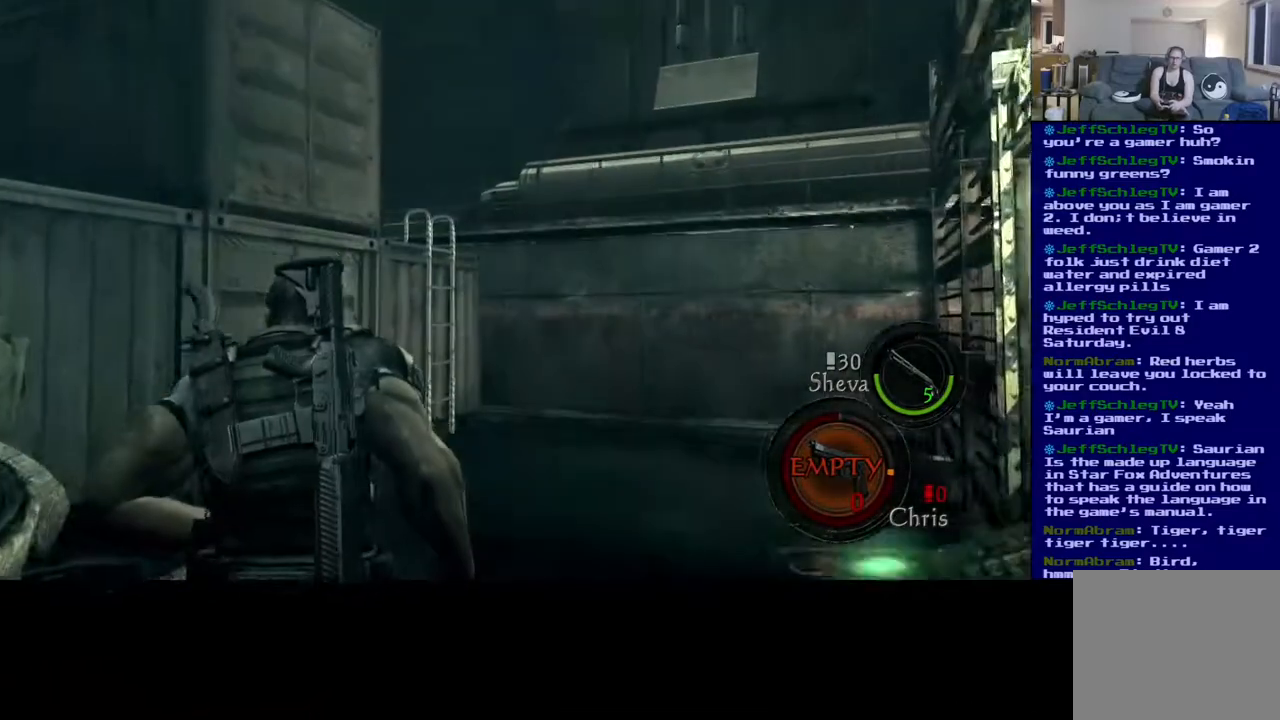
{"buttons": ["L3"], "left_stick": "up-right", "right_stick": "center", "events": [[67, "right_stick", "down-right"], [350, "right_stick", "center"]]}
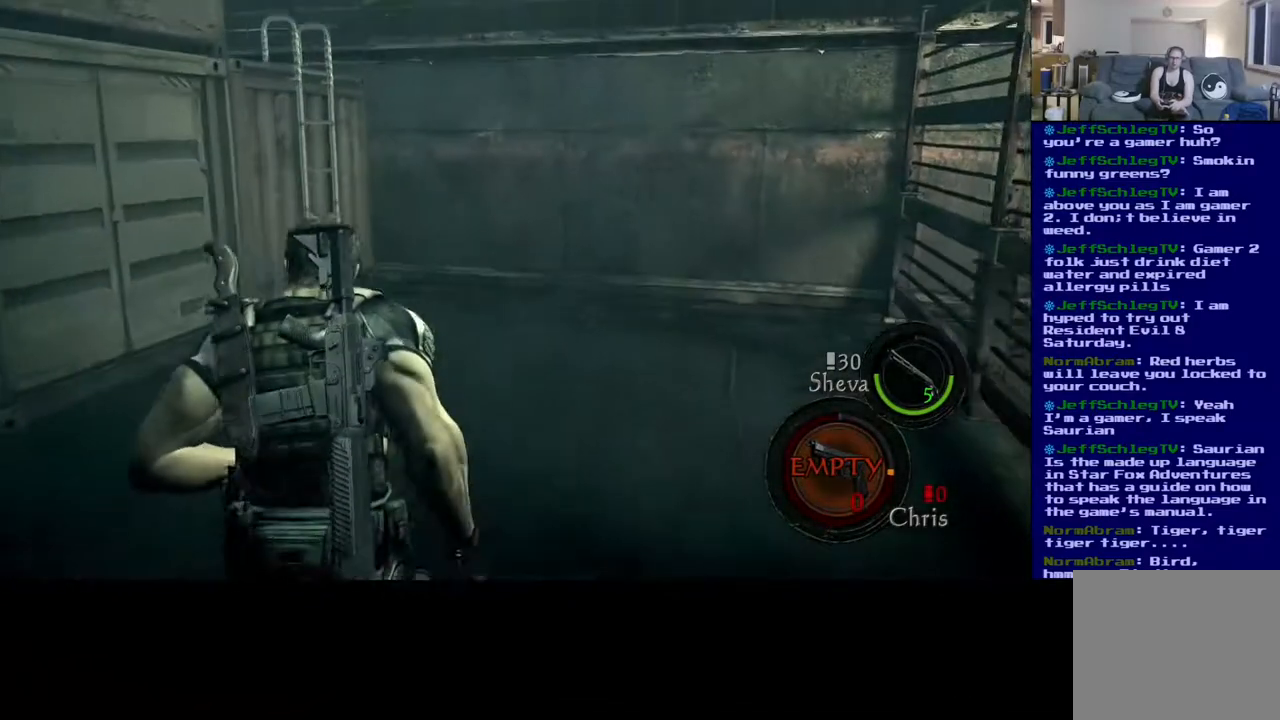
{"buttons": ["L3"], "left_stick": "up-right", "right_stick": "left", "events": [[467, "right_stick", "left"]]}
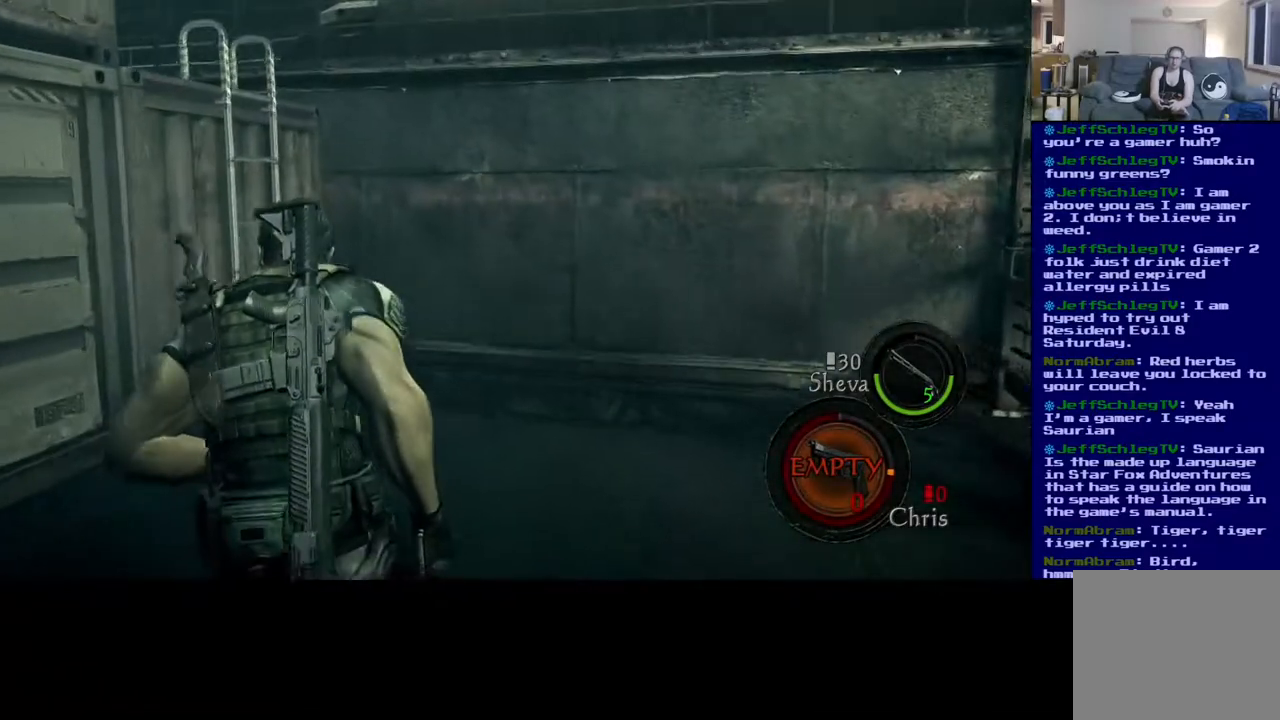
{"buttons": ["L3"], "left_stick": "up-right", "right_stick": "center", "events": [[200, "right_stick", "center"]]}
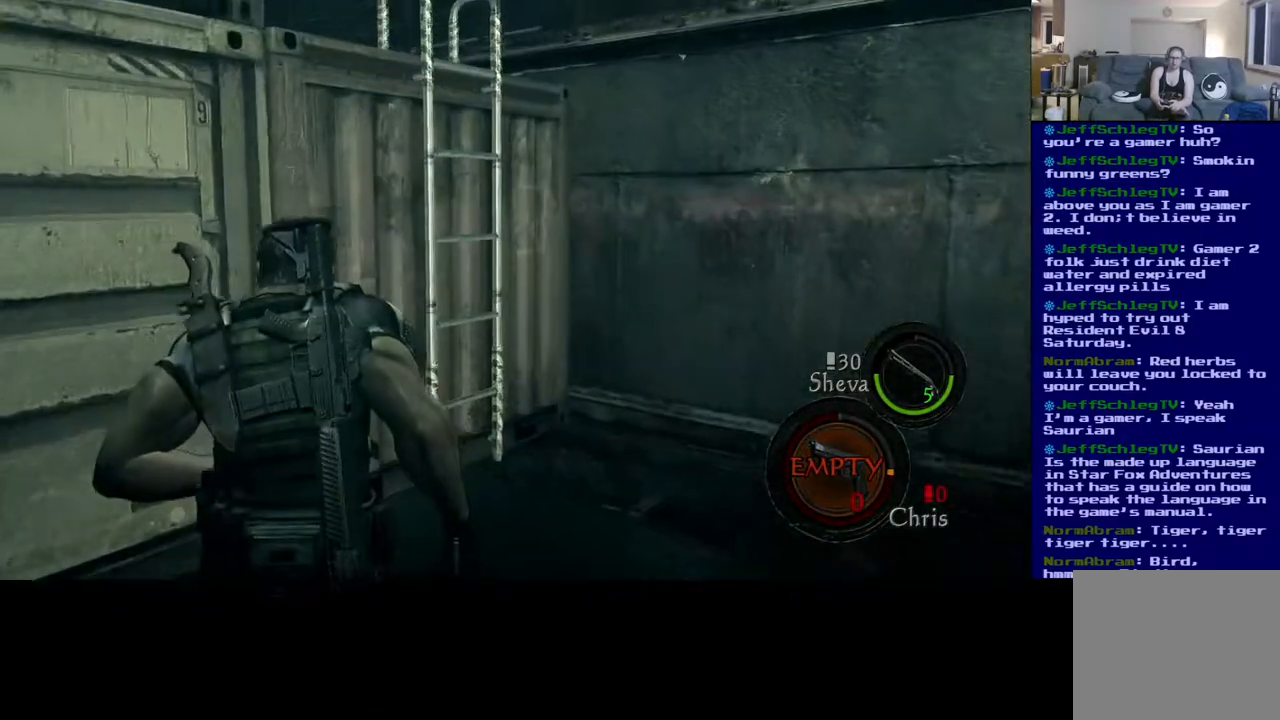
{"buttons": ["L3"], "left_stick": "up-right", "right_stick": "center", "events": [[133, "right_stick", "right"], [417, "right_stick", "center"]]}